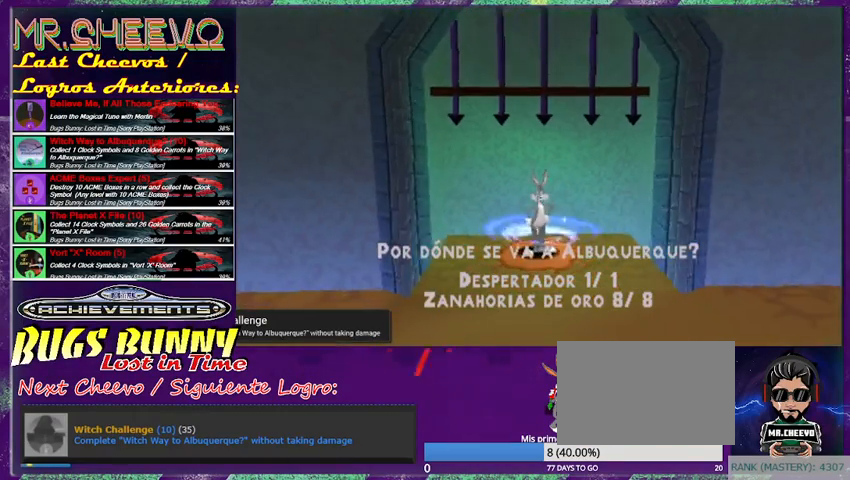
Gameplay with a controller (PlayStation layout); each line is a JSON object with the inputs held at the frame after it. "events" lists button and stick changes between this image and that frame as [ms after this image, input, new state], when the widget could be followed in between. Not read: L3 R3 right_stick.
{"buttons": [], "left_stick": "down", "events": [[233, "left_stick", "down"]]}
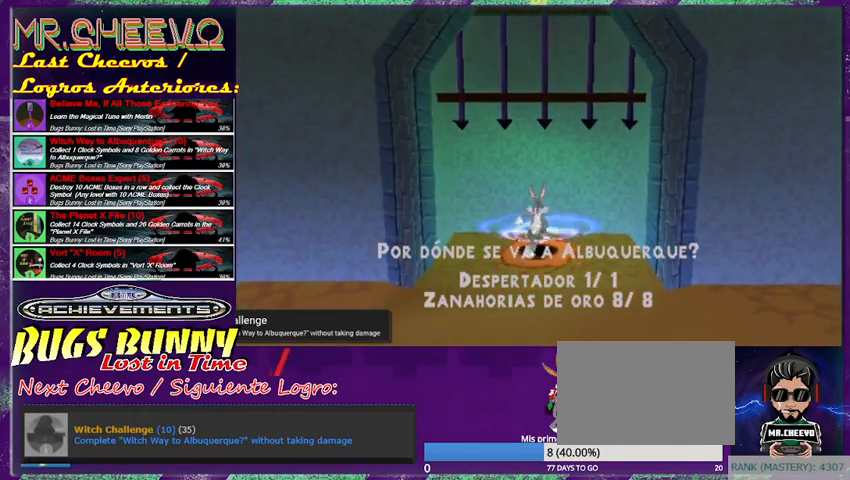
{"buttons": [], "left_stick": "down-left", "events": [[433, "left_stick", "down-left"]]}
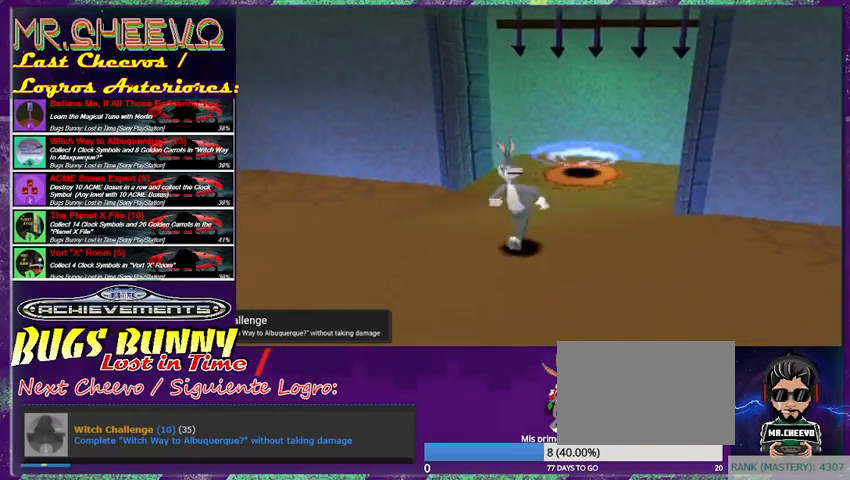
{"buttons": [], "left_stick": "down", "events": [[67, "left_stick", "down"]]}
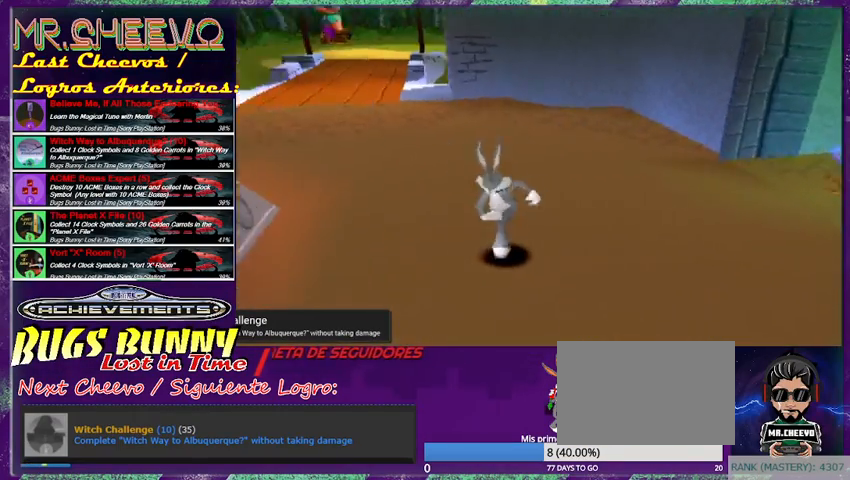
{"buttons": [], "left_stick": "up-left", "events": [[67, "left_stick", "left"], [367, "left_stick", "up-left"]]}
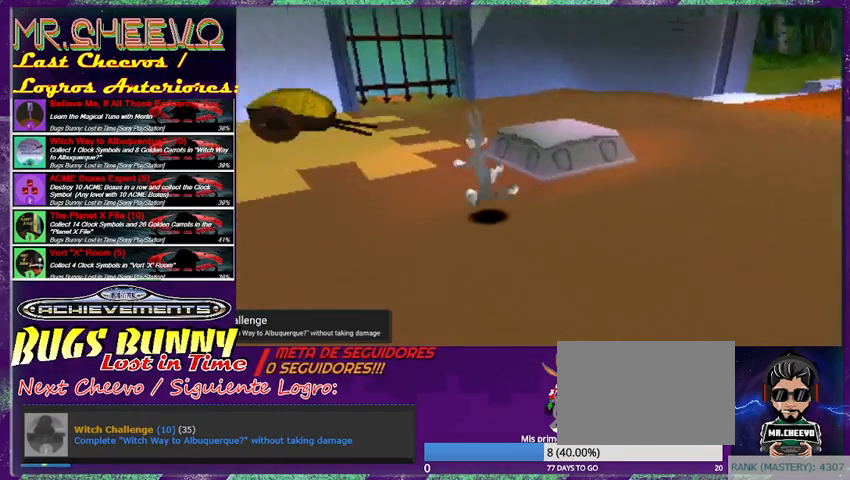
{"buttons": [], "left_stick": "up-right", "events": [[500, "left_stick", "up-right"]]}
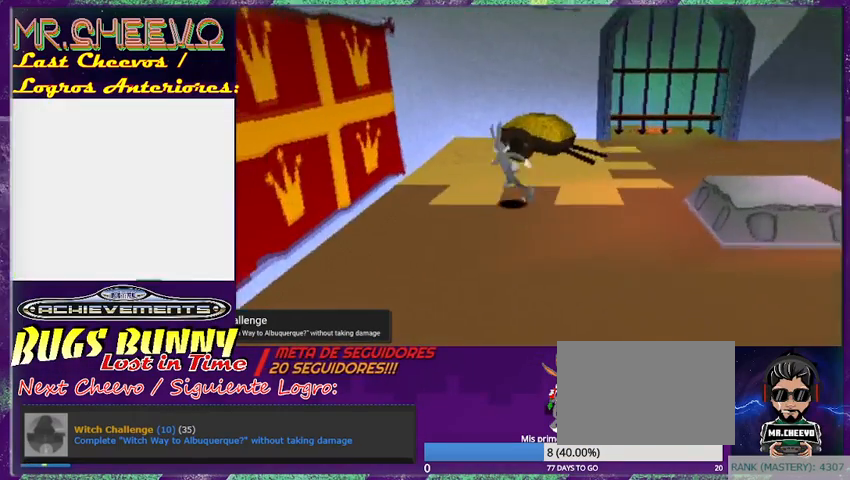
{"buttons": [], "left_stick": "up-right", "events": []}
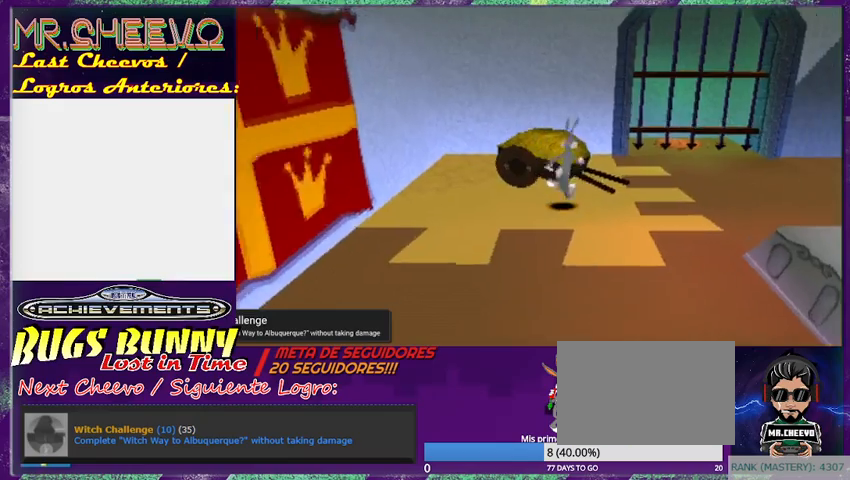
{"buttons": [], "left_stick": "up", "events": [[67, "left_stick", "up"], [333, "left_stick", "up-right"], [500, "left_stick", "up"]]}
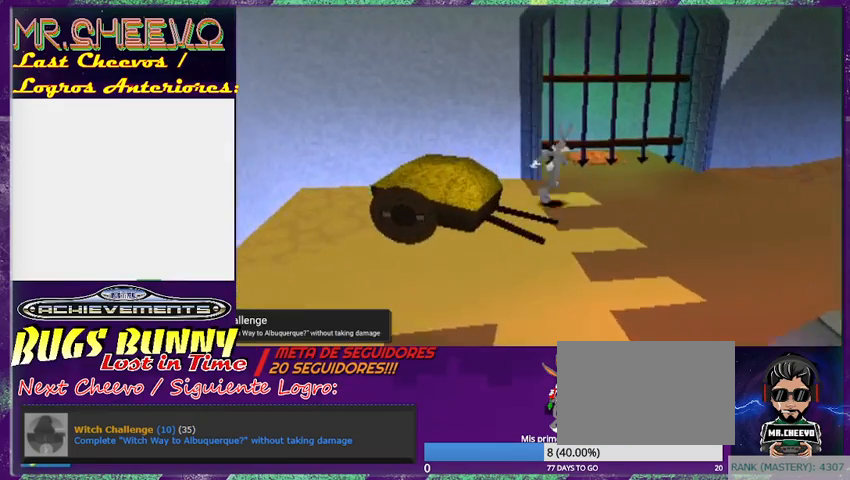
{"buttons": [], "left_stick": "up", "events": []}
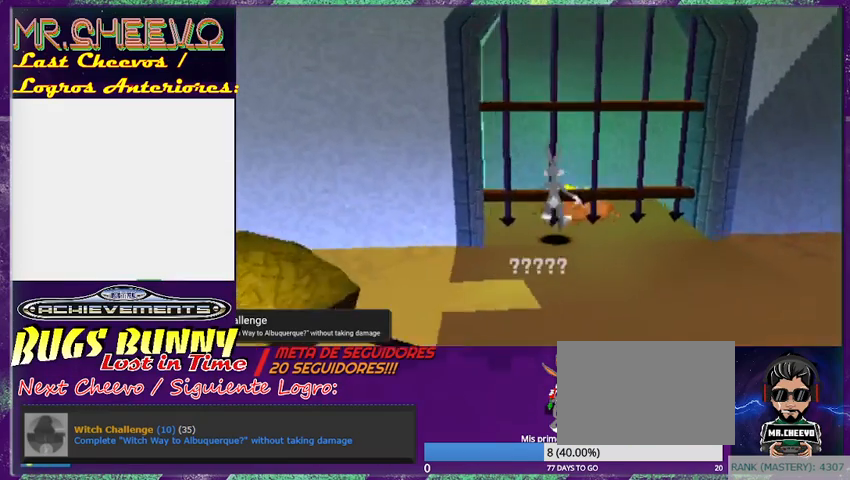
{"buttons": [], "left_stick": "down", "events": [[33, "left_stick", "center"], [100, "left_stick", "left"], [167, "left_stick", "down-left"], [400, "left_stick", "down"]]}
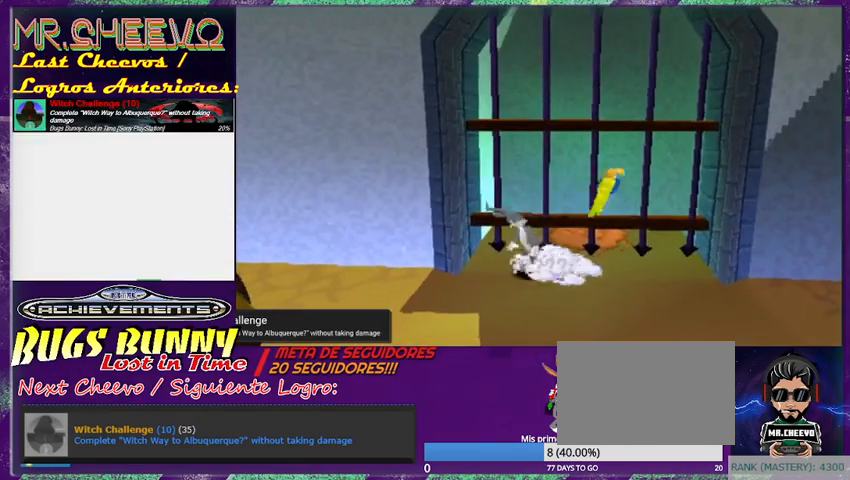
{"buttons": ["START"], "left_stick": "center", "events": [[367, "left_stick", "center"], [433, "START", "down"]]}
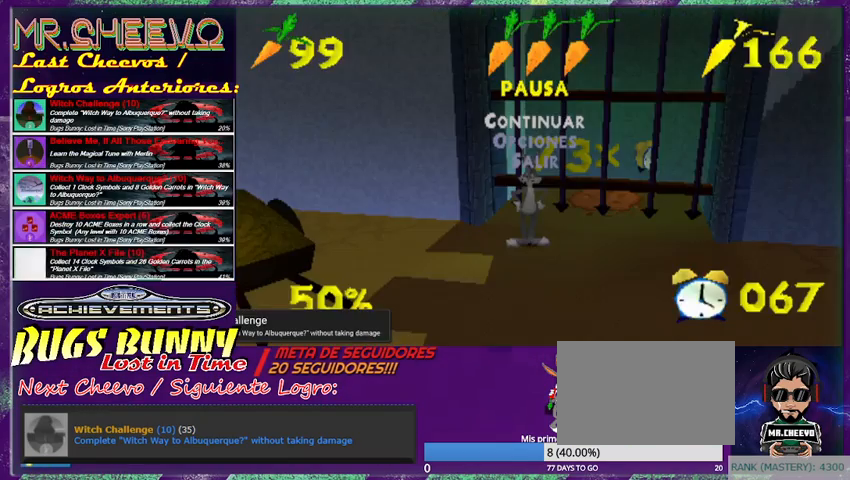
{"buttons": ["START"], "left_stick": "center", "events": [[67, "START", "up"], [467, "START", "down"]]}
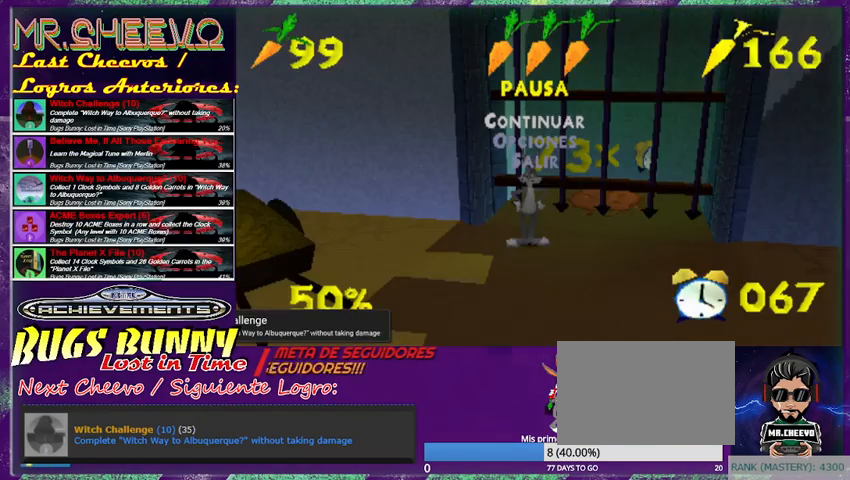
{"buttons": [], "left_stick": "left", "events": [[100, "START", "up"], [100, "left_stick", "left"], [200, "left_stick", "down-left"], [367, "left_stick", "left"]]}
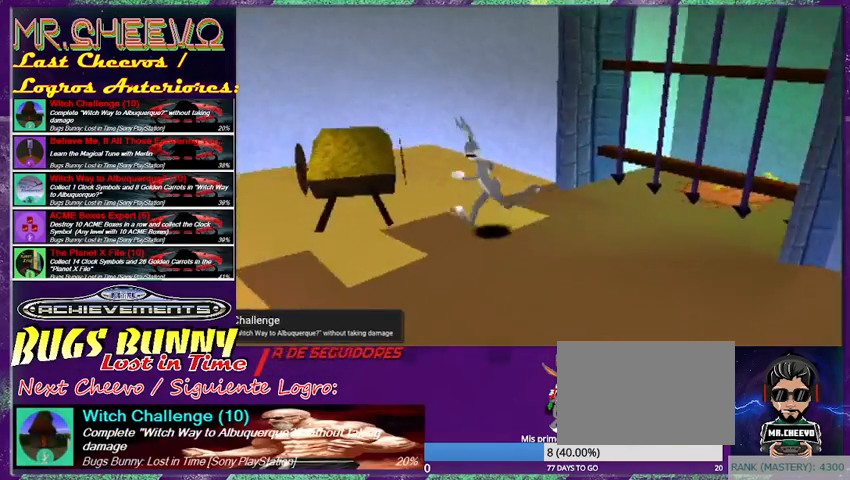
{"buttons": ["CROSS"], "left_stick": "up", "events": [[33, "left_stick", "up-left"], [67, "CROSS", "down"], [233, "left_stick", "up"]]}
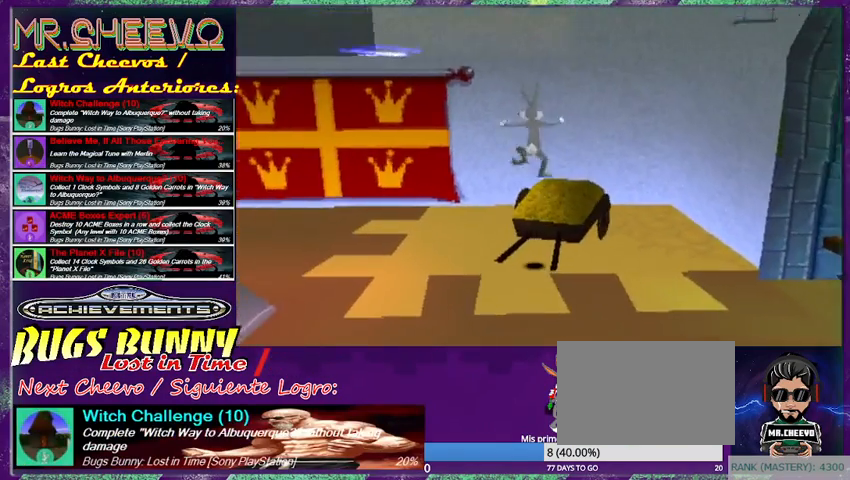
{"buttons": ["CROSS"], "left_stick": "up-left", "events": [[33, "CROSS", "up"], [233, "CROSS", "down"], [300, "left_stick", "up-left"]]}
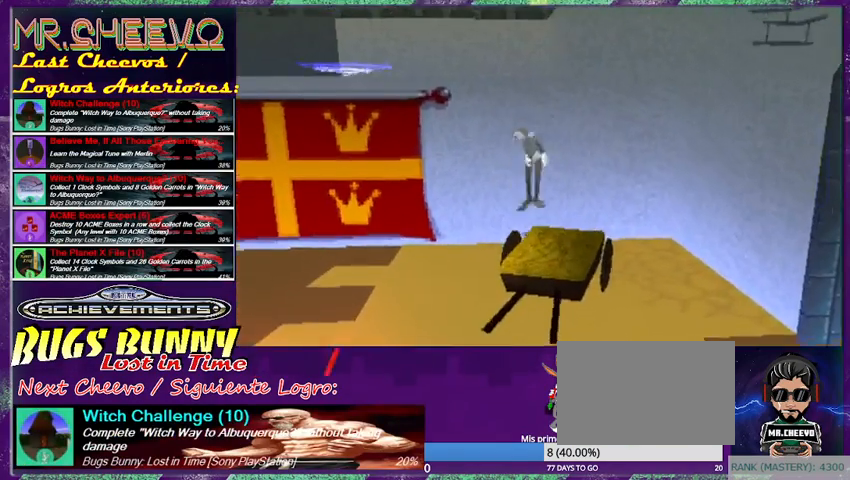
{"buttons": ["CROSS"], "left_stick": "up-left", "events": []}
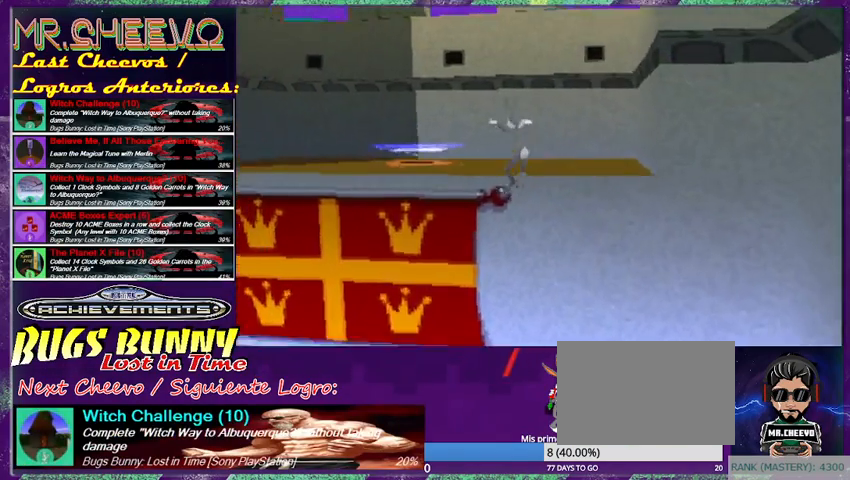
{"buttons": [], "left_stick": "up-left", "events": [[300, "CROSS", "up"]]}
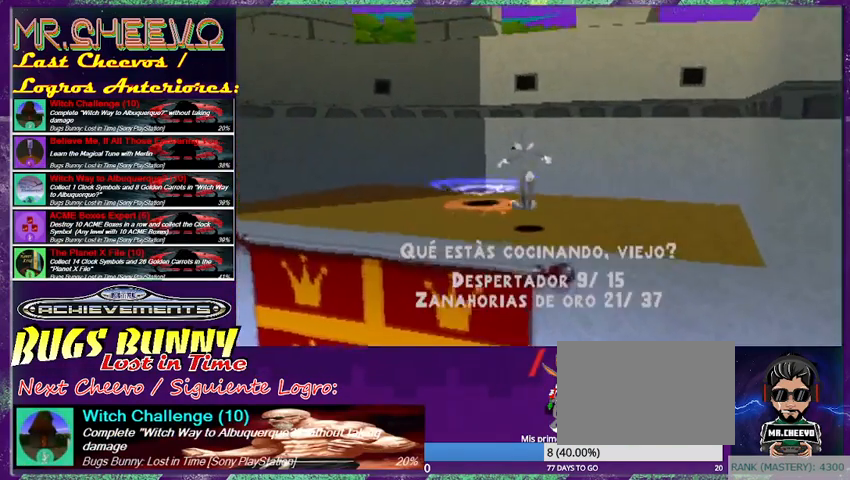
{"buttons": ["R2"], "left_stick": "down-left", "events": [[267, "left_stick", "left"], [400, "left_stick", "down-left"], [433, "R2", "down"]]}
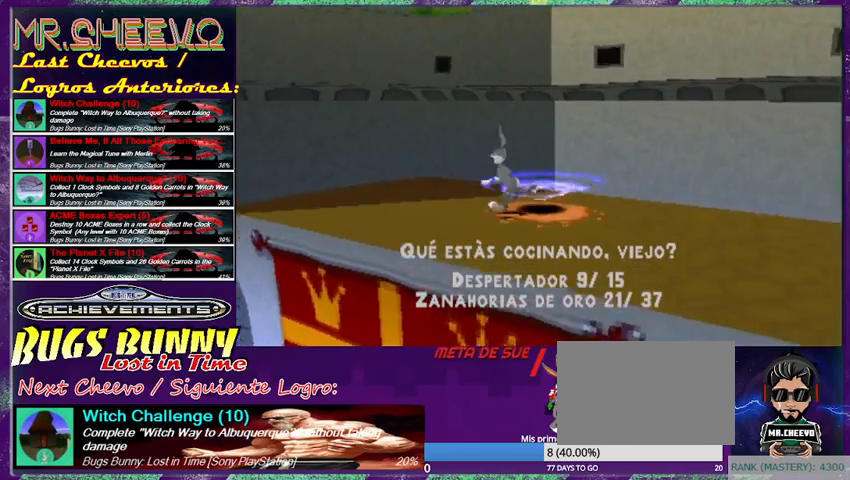
{"buttons": ["CROSS"], "left_stick": "down-left", "events": [[300, "R2", "up"], [300, "left_stick", "left"], [333, "CROSS", "down"], [400, "left_stick", "down-left"]]}
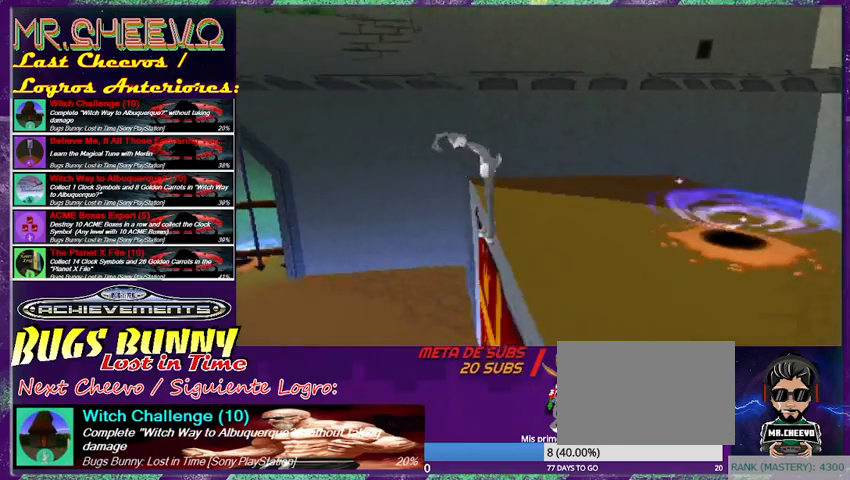
{"buttons": ["R2"], "left_stick": "left", "events": [[233, "left_stick", "left"], [333, "CROSS", "up"], [333, "R2", "down"]]}
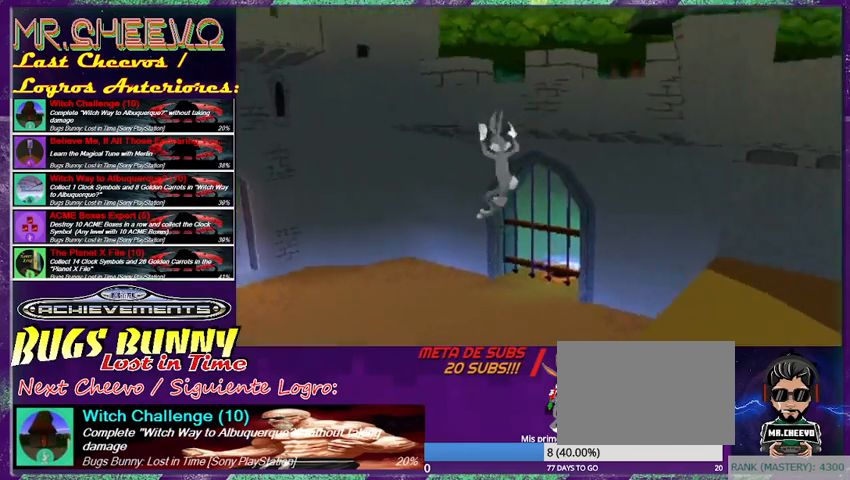
{"buttons": [], "left_stick": "up-left", "events": [[100, "R2", "up"], [333, "left_stick", "up-left"]]}